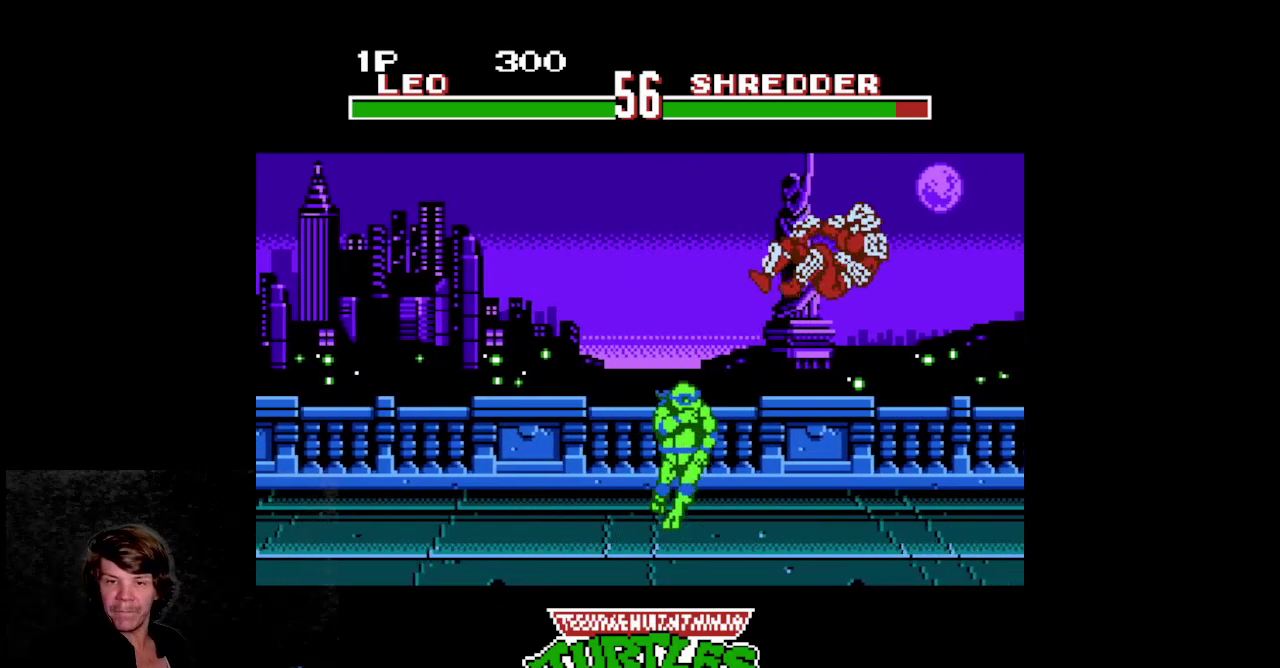
Gameplay with a controller (Nintendo layout); each line is a JSON object with the inputs held at the frame after it. Not read: L3 R3.
{"buttons": ["DPAD_UP", "DPAD_RIGHT"]}
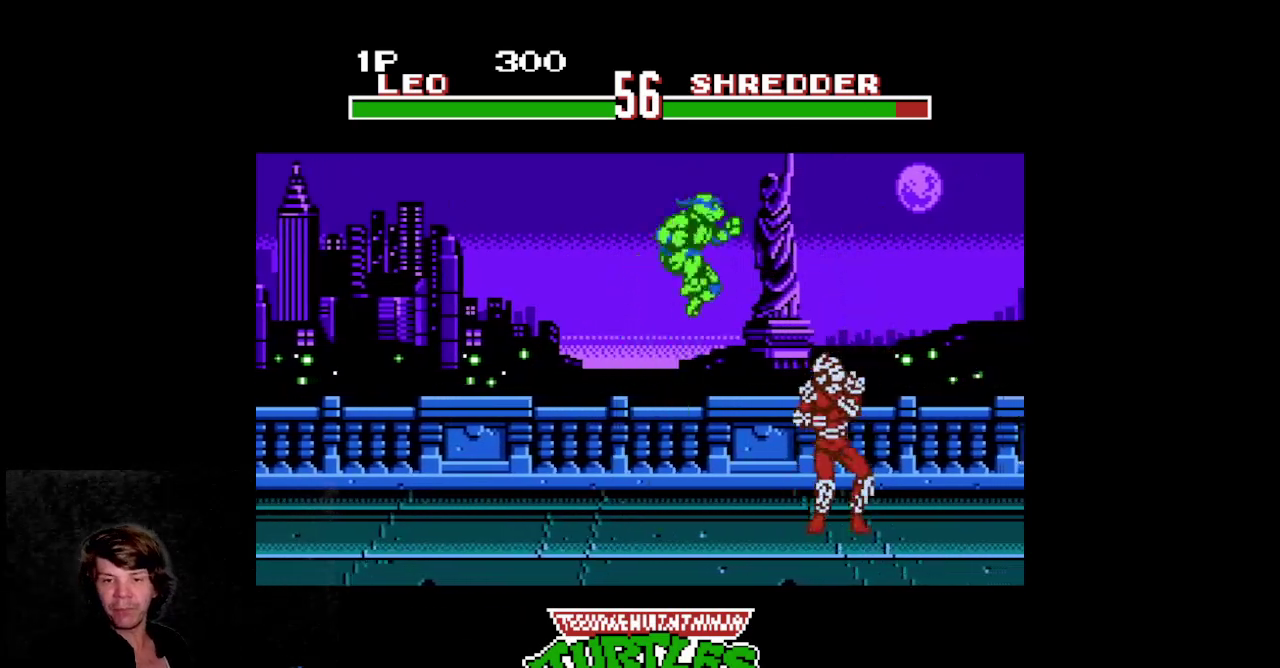
{"buttons": ["DPAD_RIGHT"]}
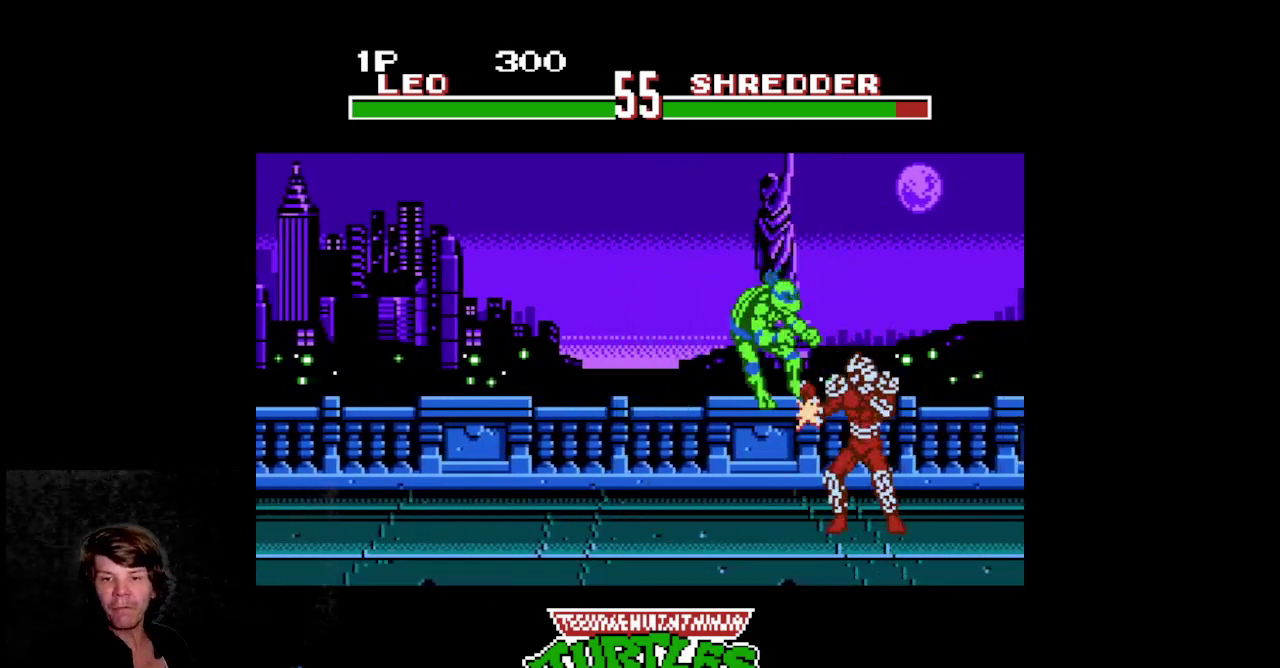
{"buttons": []}
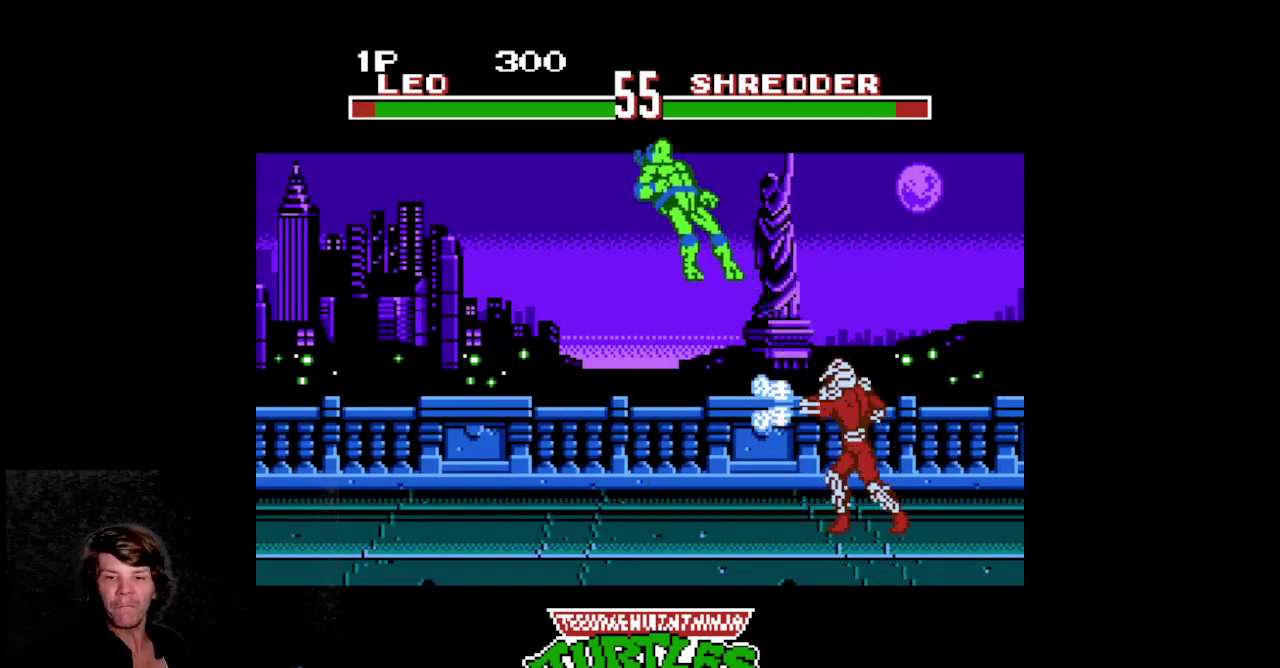
{"buttons": ["DPAD_UP", "DPAD_RIGHT"]}
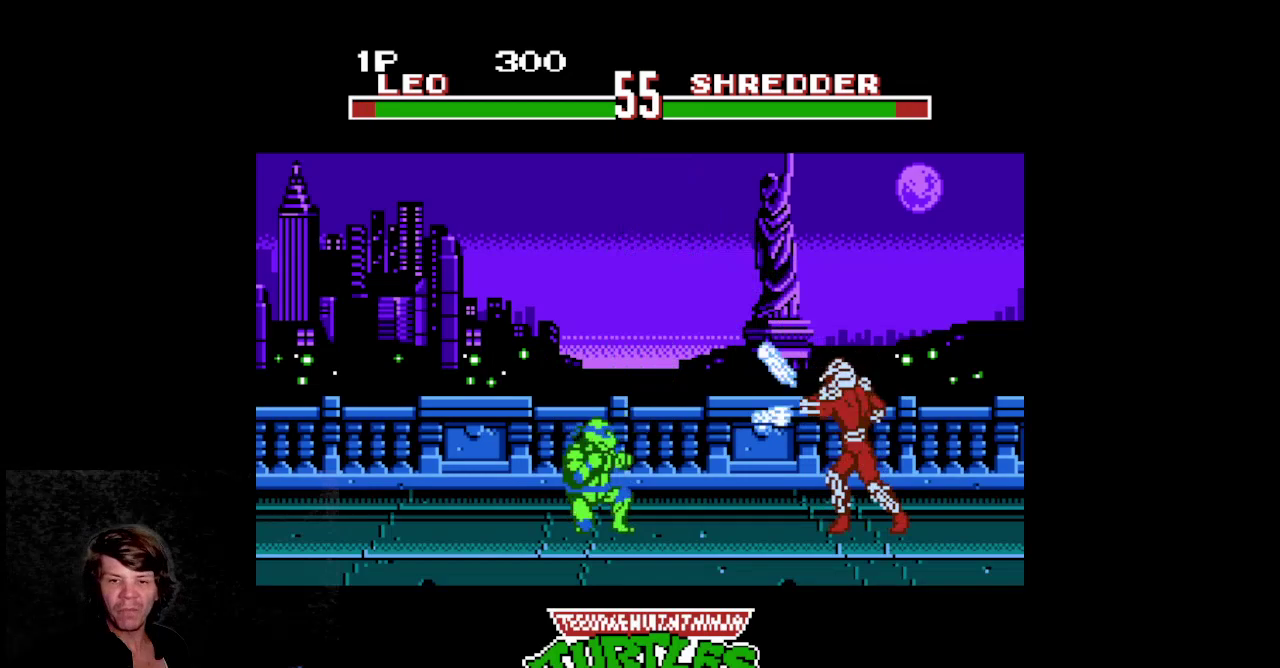
{"buttons": []}
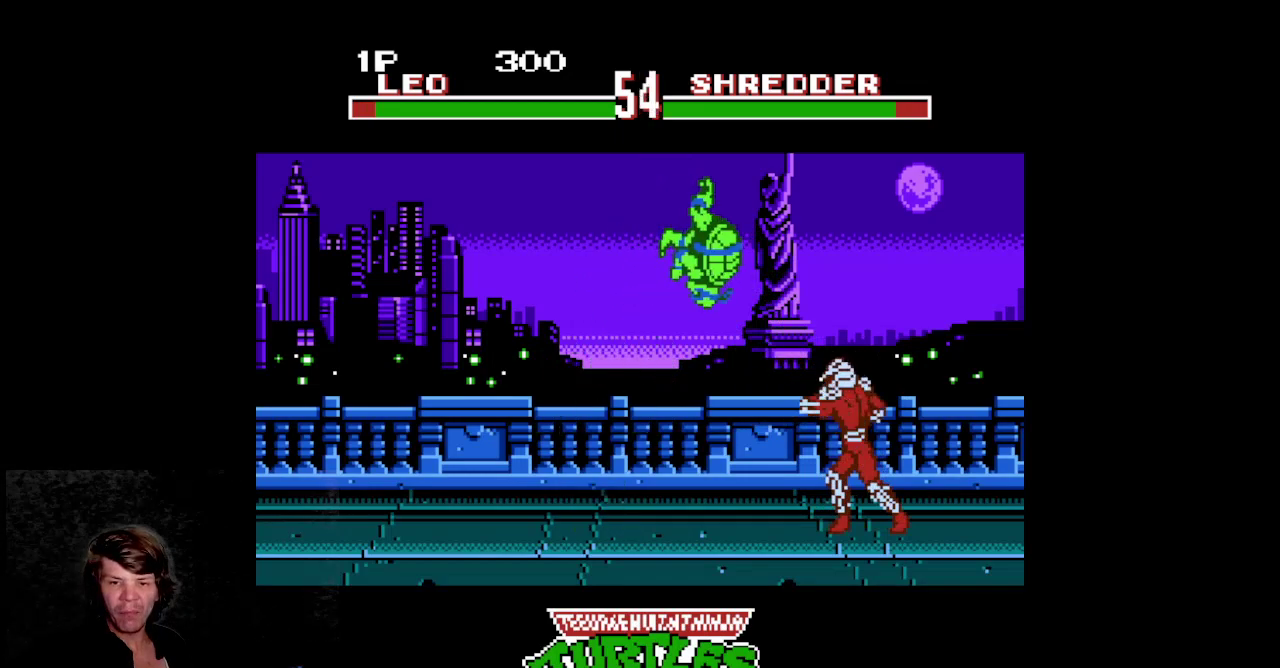
{"buttons": ["DPAD_RIGHT"]}
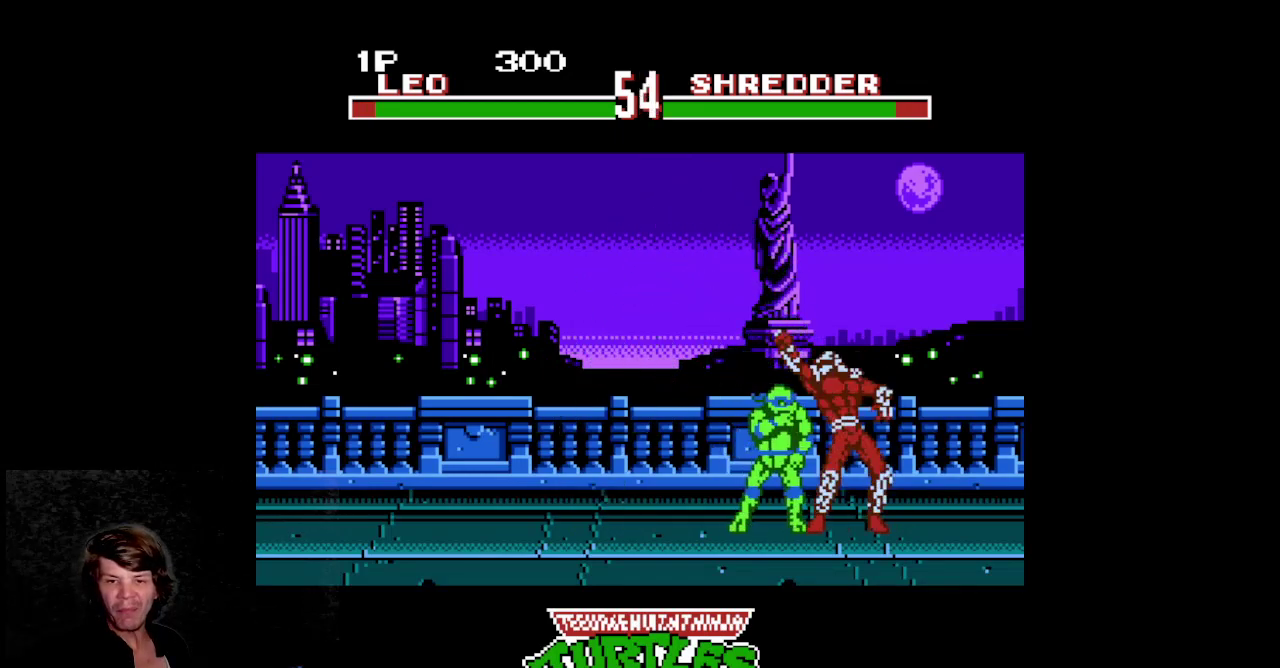
{"buttons": ["DPAD_RIGHT"]}
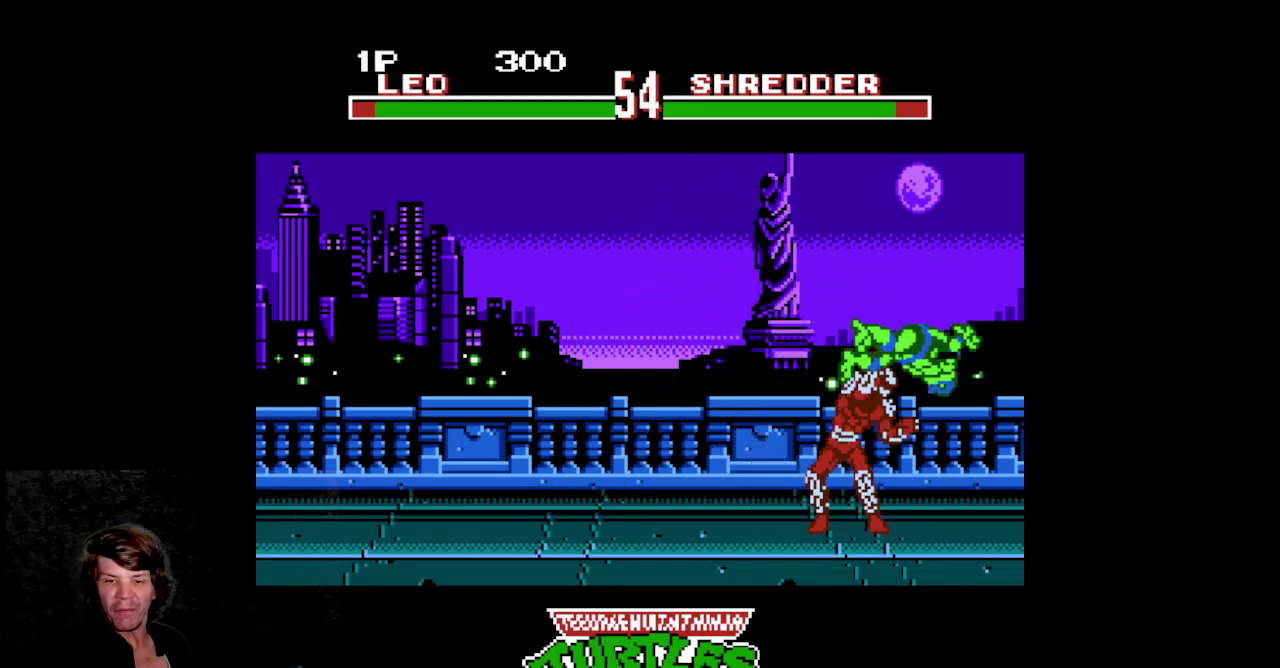
{"buttons": []}
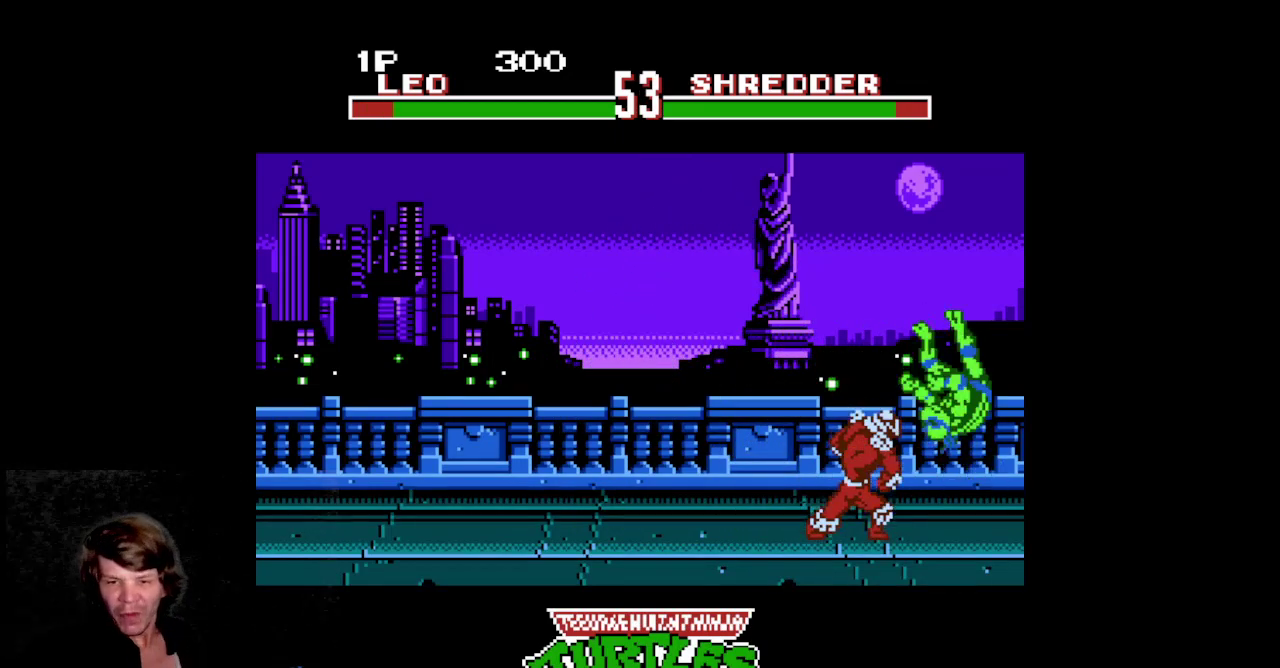
{"buttons": ["DPAD_LEFT"]}
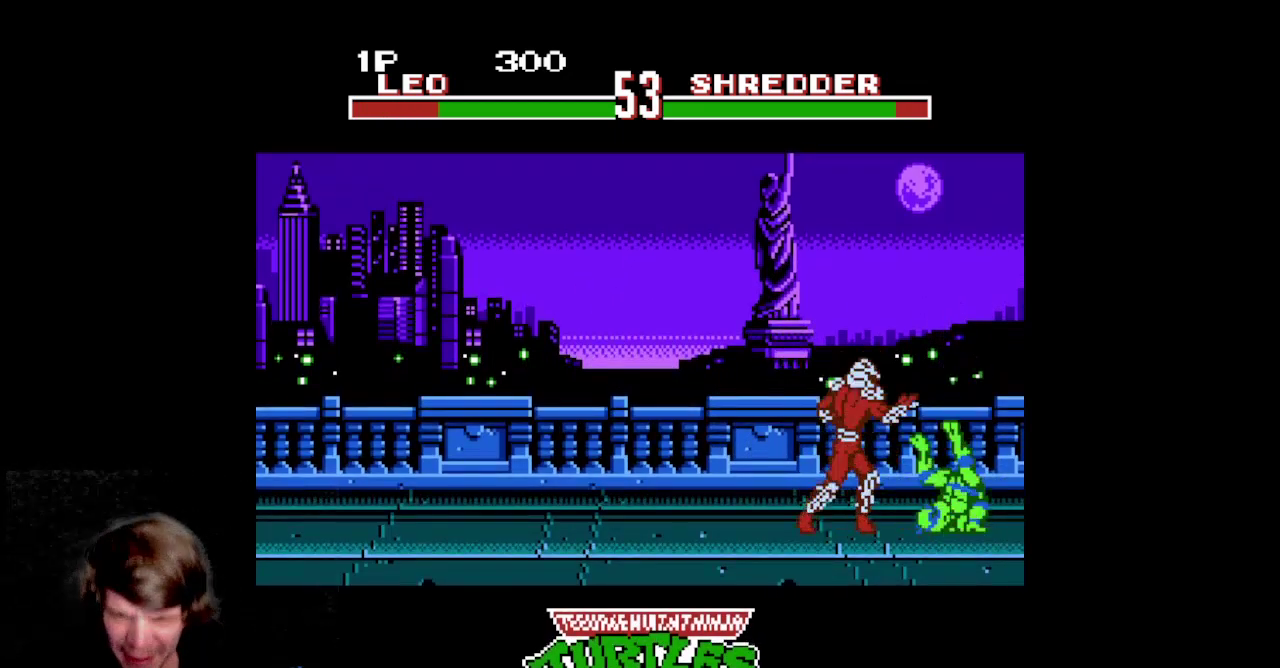
{"buttons": ["DPAD_LEFT"]}
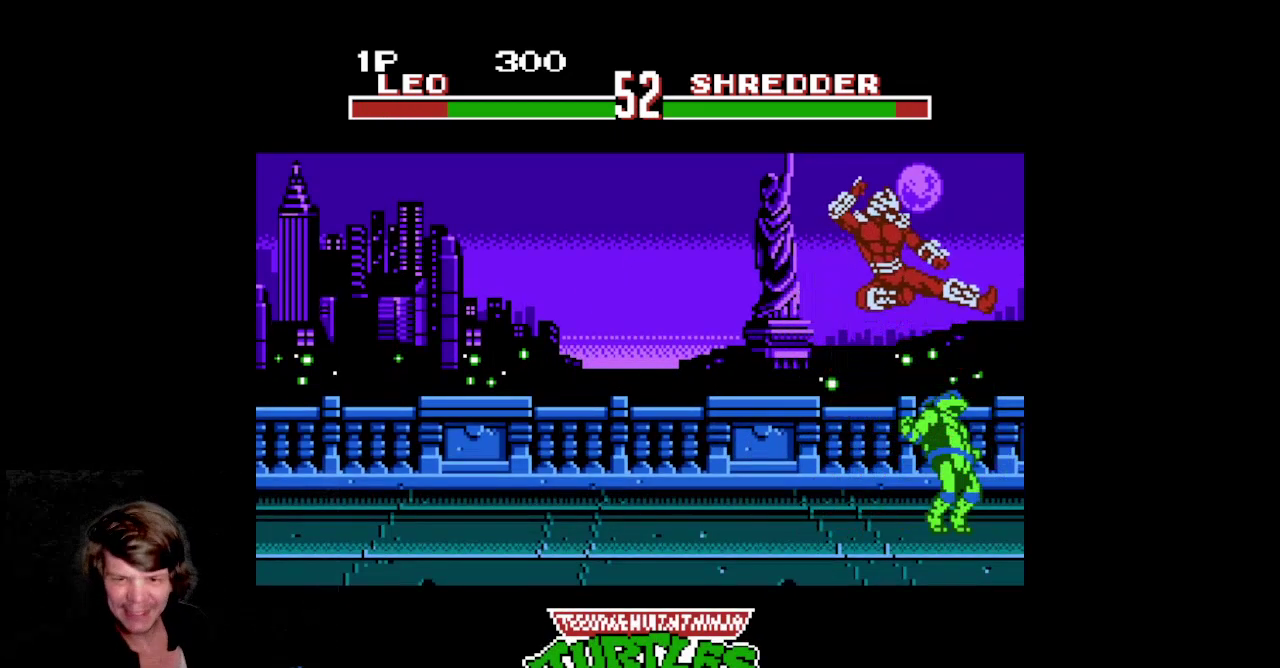
{"buttons": ["DPAD_RIGHT"]}